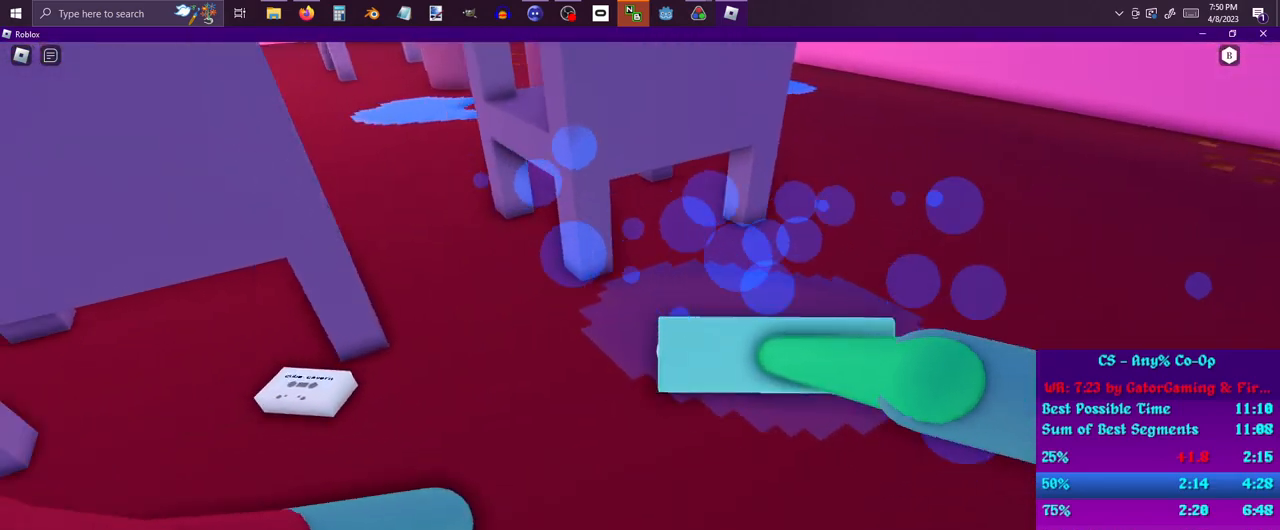
Gameplay with keyboard and mouse; each line is a JSON object with the keys and mouse buttons held at the frame after it. "events" lists presses ("down") and releases ("up") of "1", "2", "3", "4", "5", "a", "alt", "c", "ctrl", "d", "e", "f", "q", "r", "s", "shift", "space", "tab", "v", "w", "x", "z", "mouse_left", "mouse_middle", "mouse_right", "mouse_wheel_up" and "mouse_wheel_down" between this image and that frame as [ms after this image, input, new state], when the widget could be followed in between. "mouse_left", "mouse_middle", "mouse_right", "mouse_wheel_up", "mouse_wheel_down" = the "left", "middle", "right", "wheel_up", "wheel_down" buttons of the "mouse" list. No other keys are recorded. Mouse movement is not recorded.
{"keys": ["d", "w"], "mouse": [], "events": [[50, "d", "down"], [100, "s", "up"], [183, "w", "down"], [283, "d", "up"], [383, "d", "down"]]}
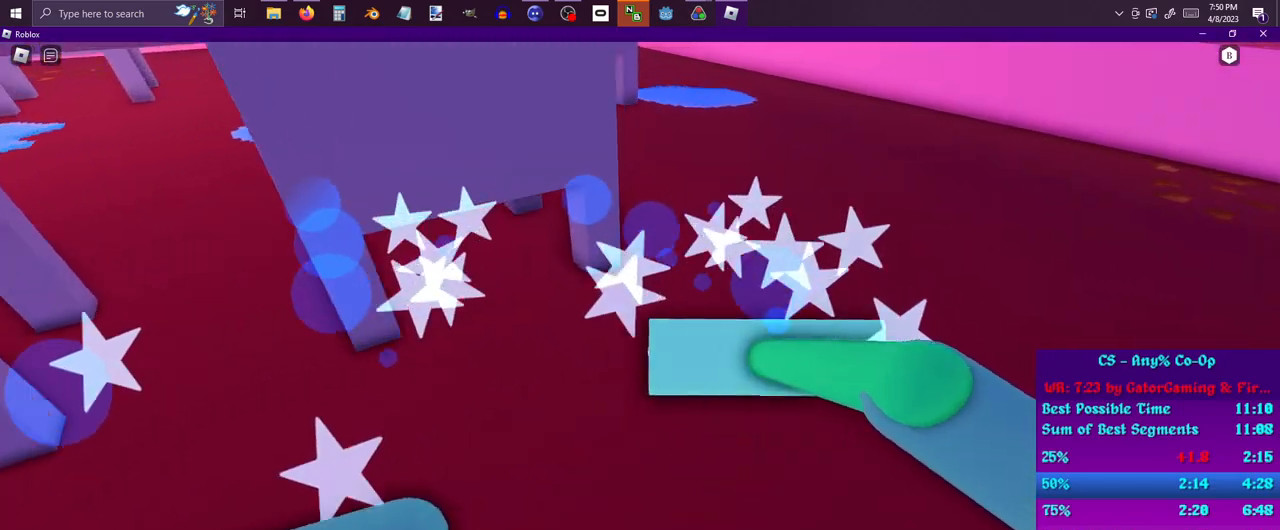
{"keys": ["d", "w"], "mouse": [], "events": []}
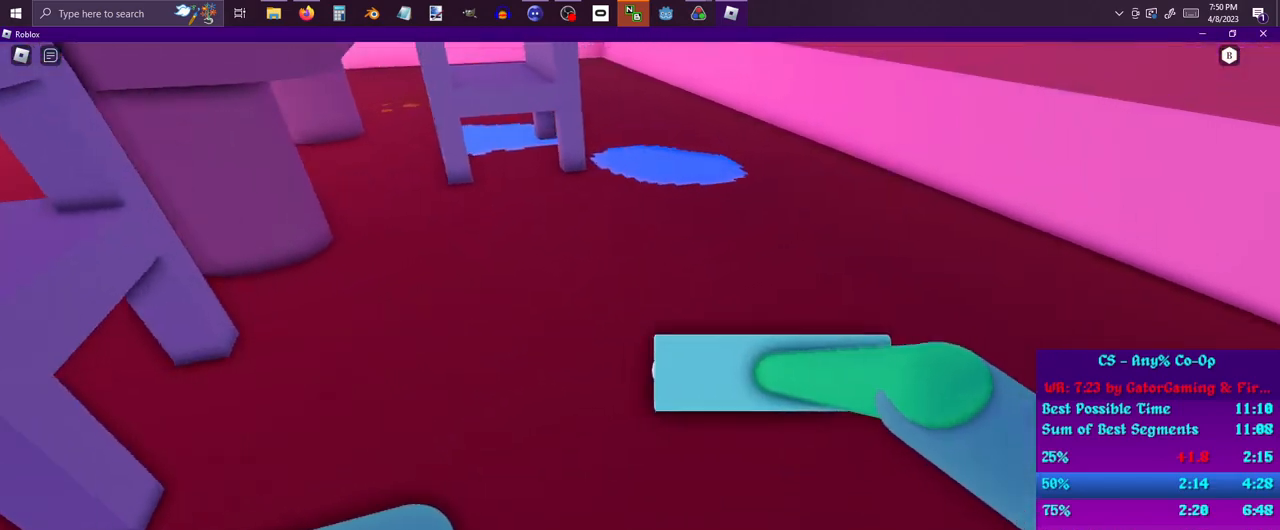
{"keys": ["d", "w"], "mouse": [], "events": [[267, "d", "up"], [400, "d", "down"]]}
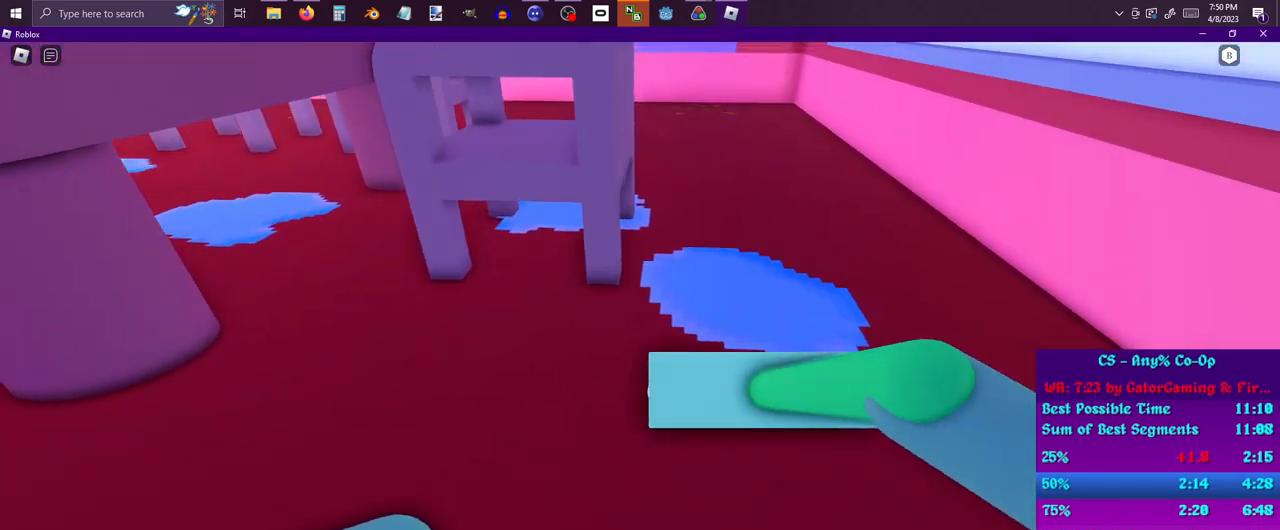
{"keys": ["a", "s"], "mouse": [], "events": [[250, "a", "down"], [283, "d", "up"], [283, "w", "up"], [433, "s", "down"]]}
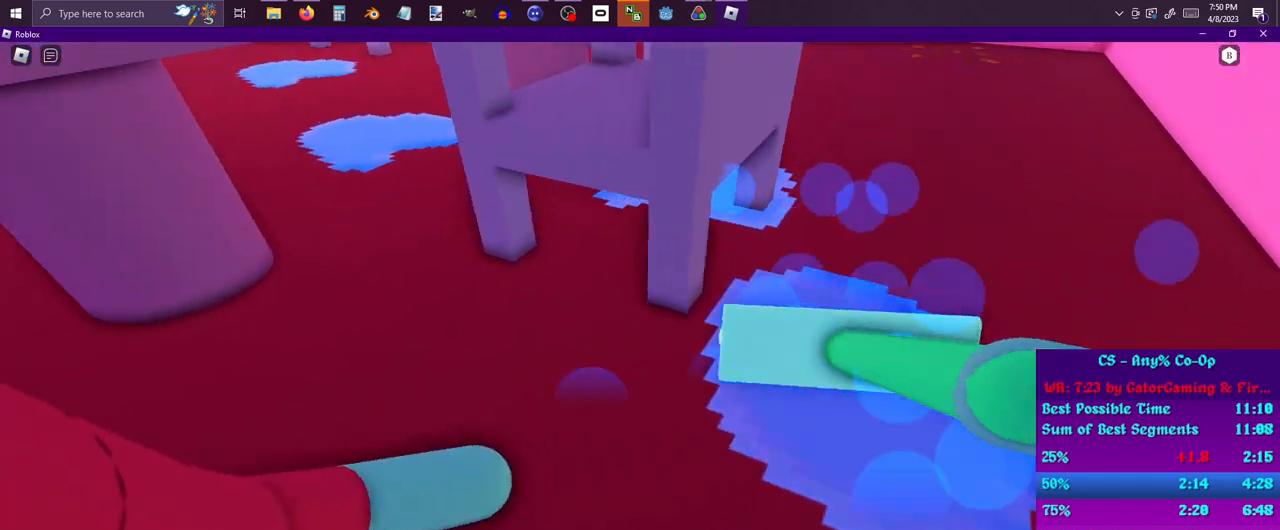
{"keys": ["d"], "mouse": [], "events": [[17, "a", "up"], [17, "d", "down"], [67, "s", "up"], [117, "w", "down"], [200, "a", "down"], [250, "d", "up"], [250, "w", "up"], [350, "s", "down"], [450, "a", "up"], [450, "d", "down"], [483, "s", "up"]]}
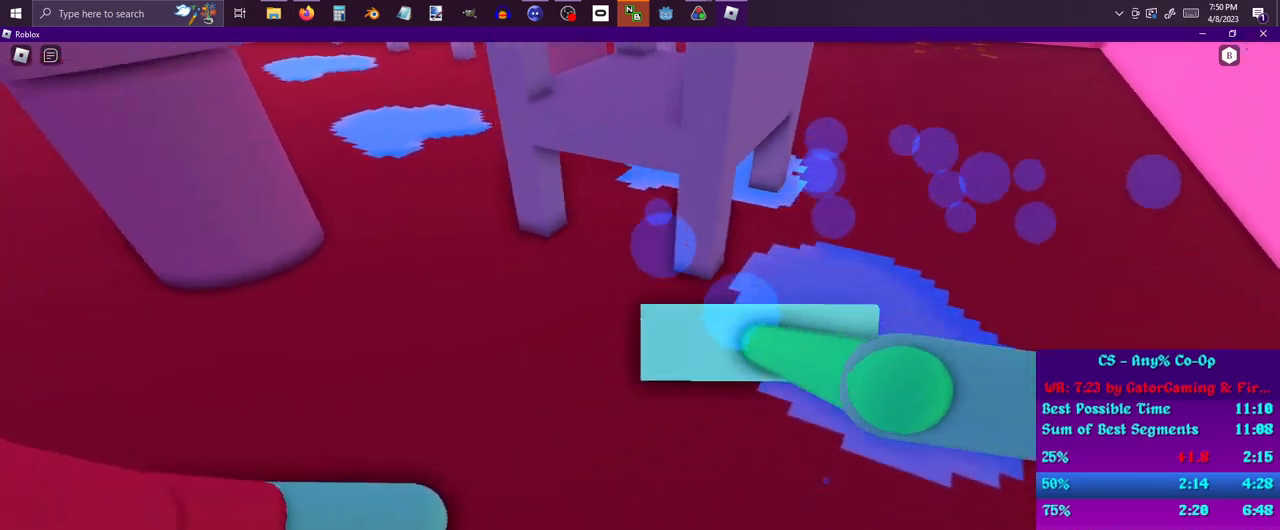
{"keys": ["d"], "mouse": [], "events": [[83, "w", "down"], [133, "a", "down"], [167, "d", "up"], [167, "w", "up"], [267, "s", "down"], [400, "d", "down"], [450, "a", "up"], [500, "s", "up"]]}
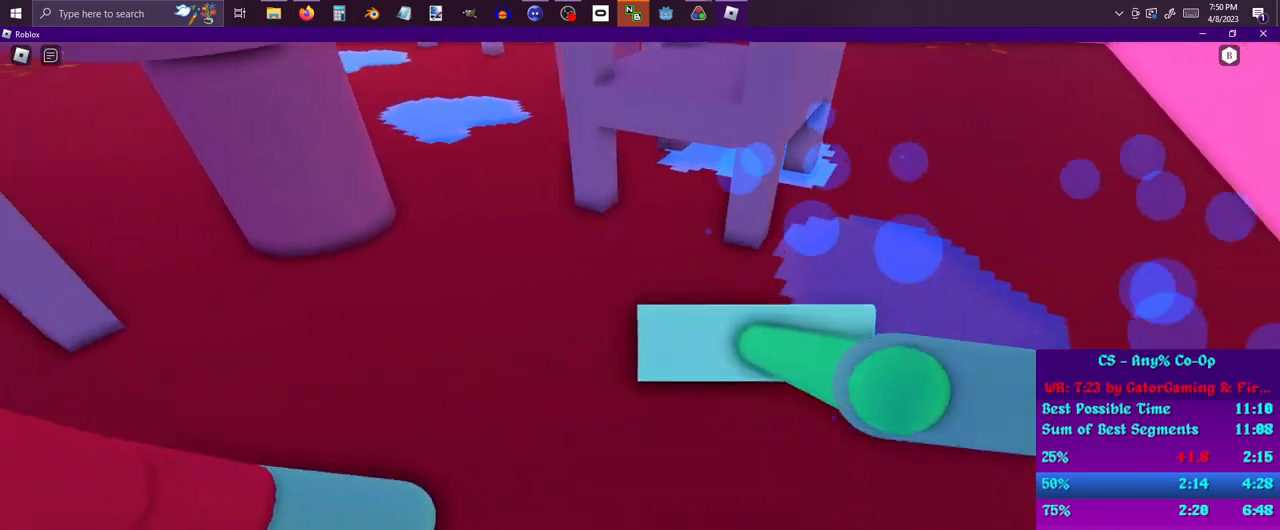
{"keys": ["a", "w"], "mouse": [], "events": [[183, "w", "down"], [417, "d", "up"], [467, "a", "down"]]}
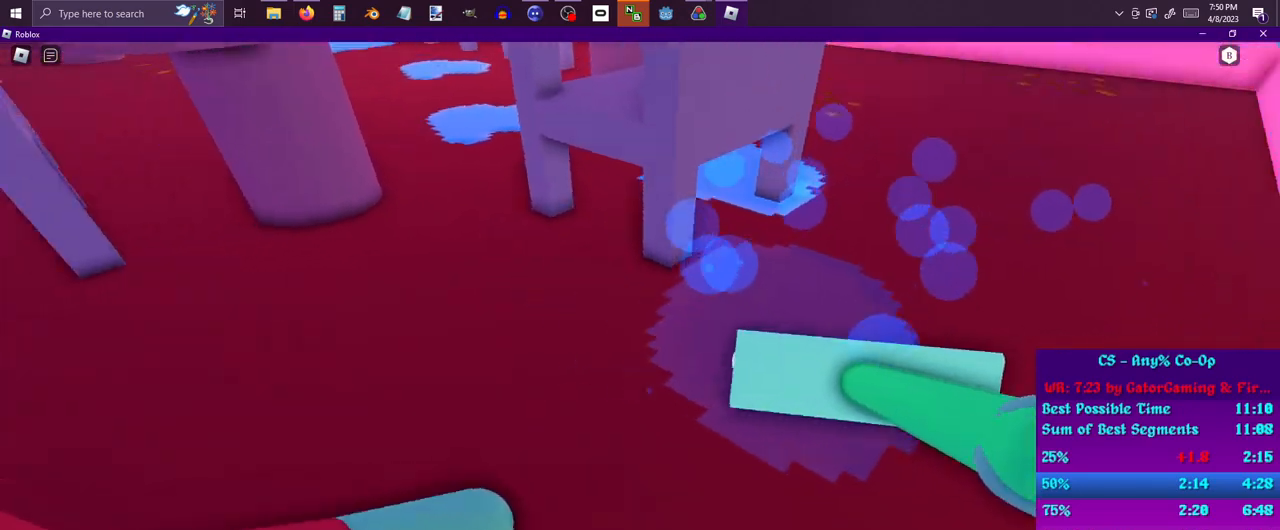
{"keys": ["d", "w"], "mouse": [], "events": [[17, "w", "up"], [117, "s", "down"], [167, "a", "up"], [167, "d", "down"], [200, "s", "up"], [300, "w", "down"]]}
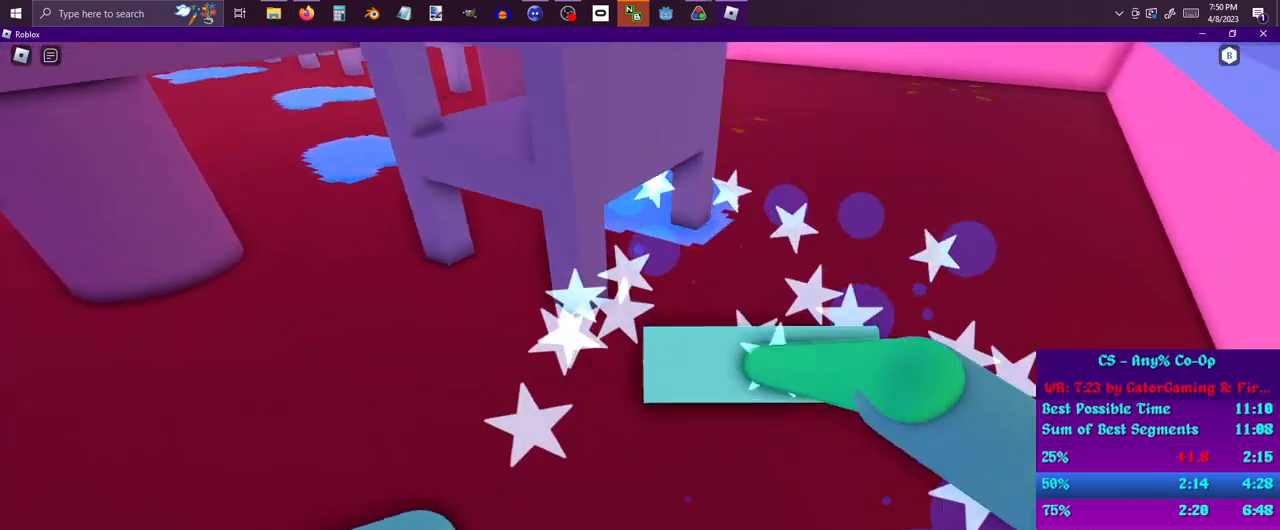
{"keys": ["d", "w"], "mouse": [], "events": []}
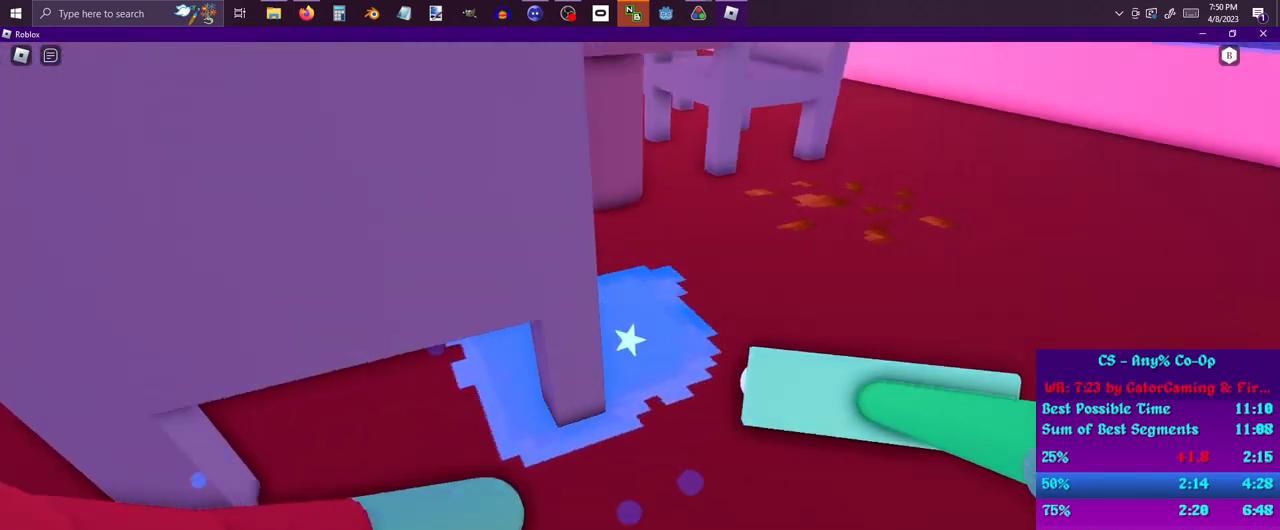
{"keys": ["d", "s"], "mouse": [], "events": [[100, "w", "up"], [417, "s", "down"]]}
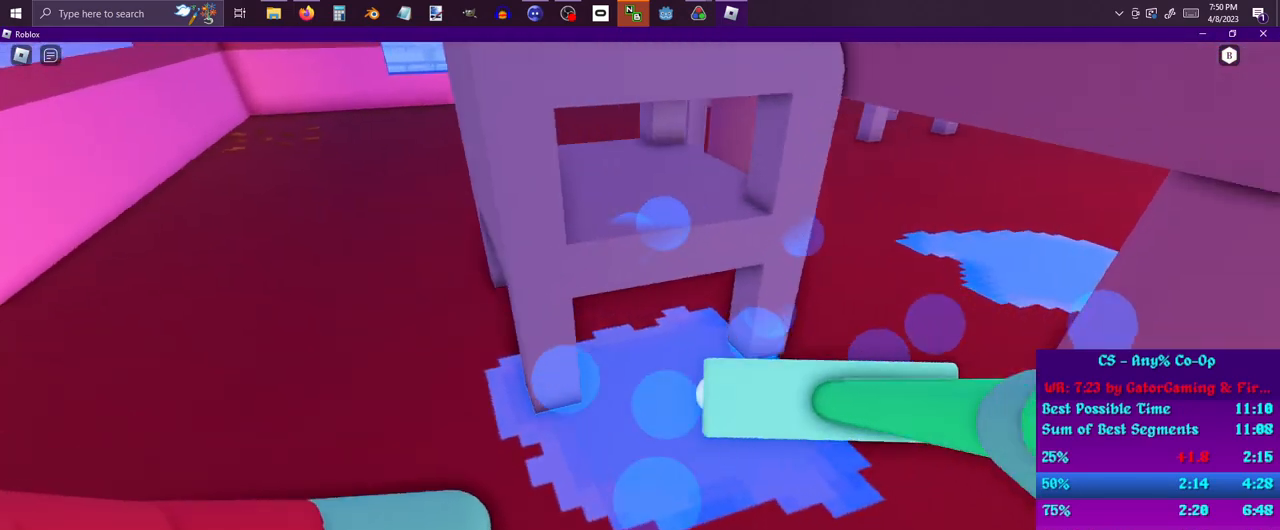
{"keys": ["d"], "mouse": [], "events": [[17, "a", "down"], [67, "d", "up"], [67, "s", "up"], [300, "d", "down"], [350, "a", "up"]]}
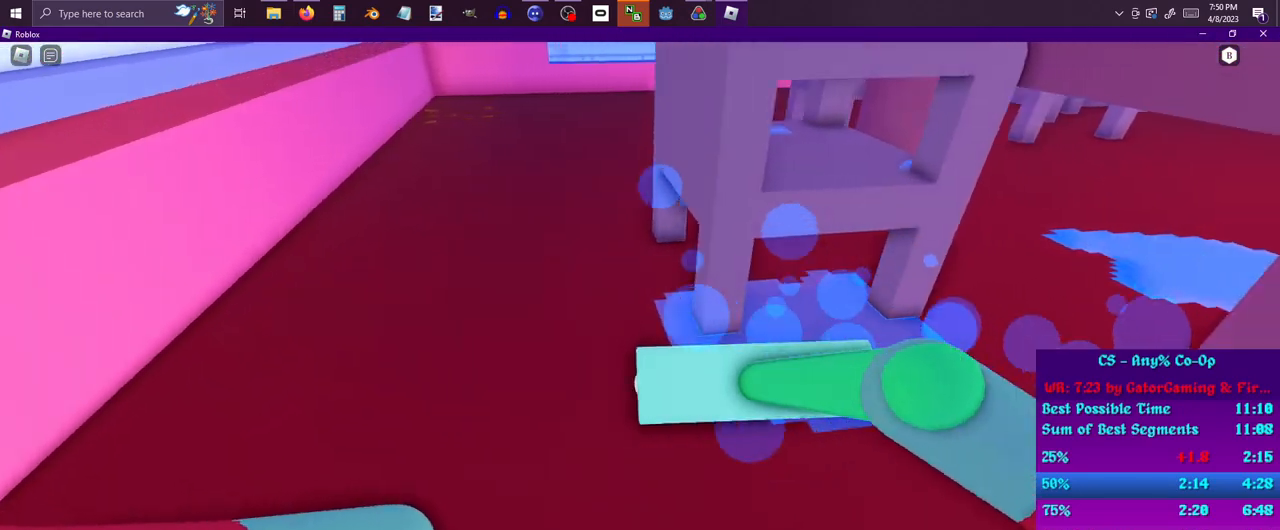
{"keys": ["d"], "mouse": [], "events": [[133, "a", "down"], [167, "d", "up"], [417, "a", "up"], [450, "d", "down"]]}
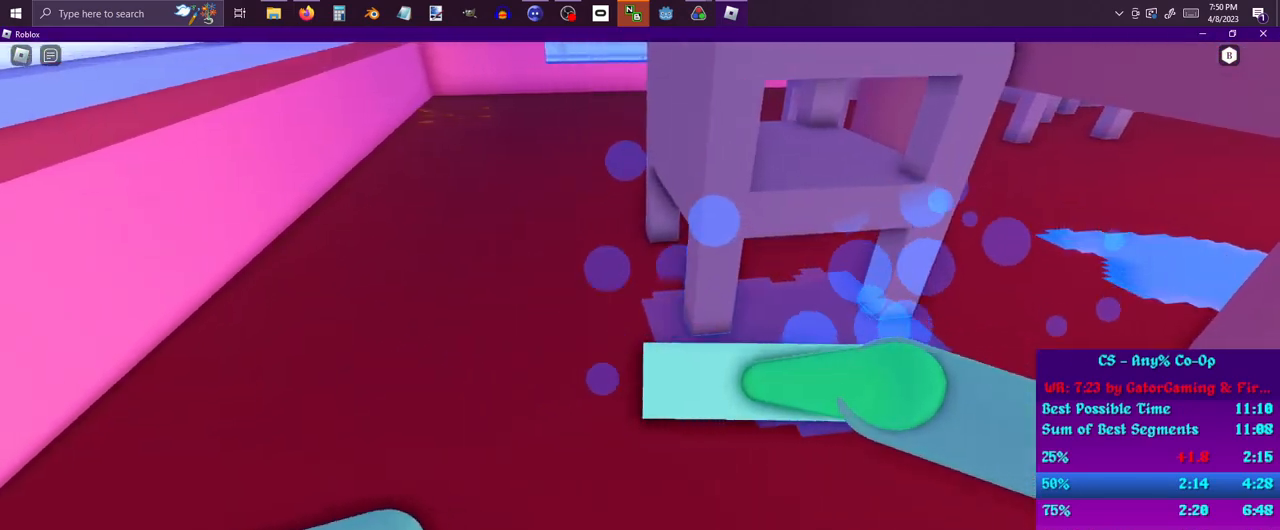
{"keys": ["d", "w"], "mouse": [], "events": [[100, "a", "down"], [150, "d", "up"], [383, "a", "up"], [383, "d", "down"], [433, "w", "down"]]}
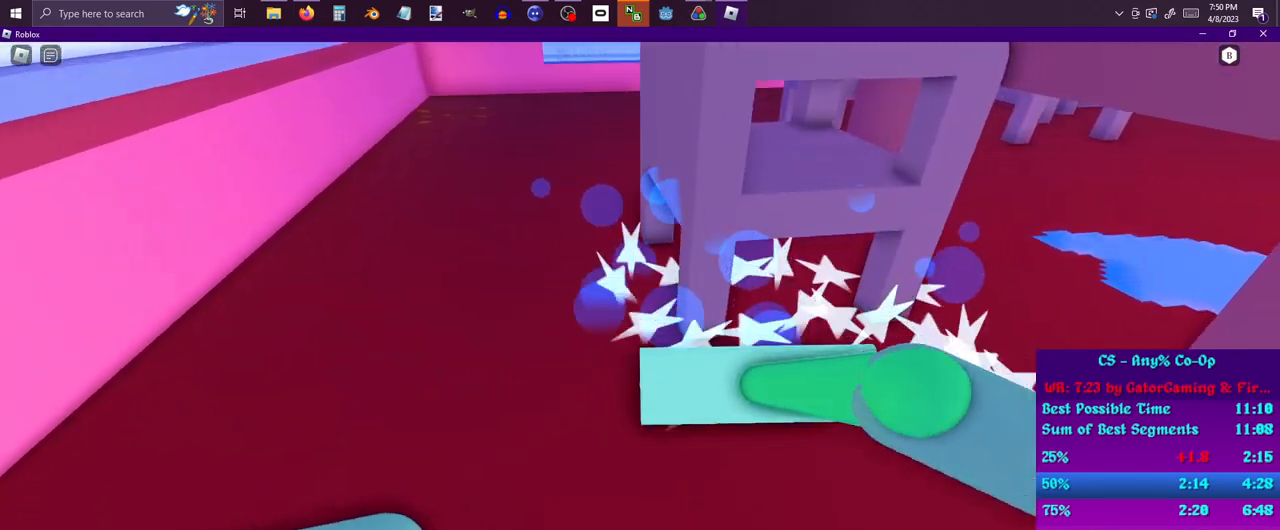
{"keys": ["d"], "mouse": [], "events": [[17, "a", "down"], [17, "d", "up"], [117, "w", "up"], [200, "s", "down"], [300, "a", "up"], [300, "d", "down"], [300, "s", "up"]]}
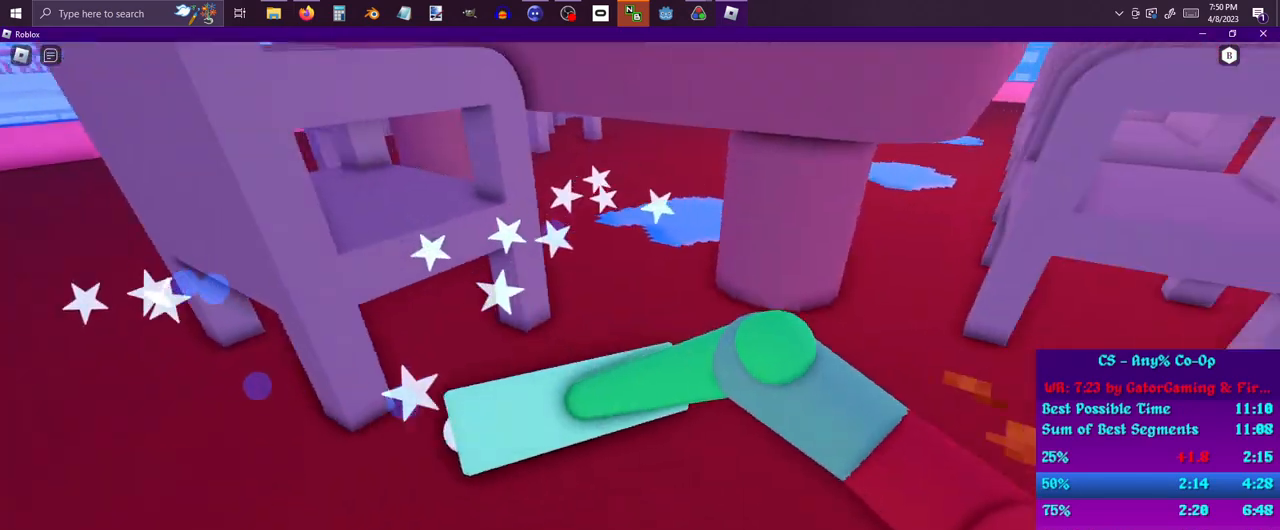
{"keys": ["a"], "mouse": [], "events": [[83, "d", "up"], [367, "w", "down"], [450, "a", "down"], [500, "w", "up"]]}
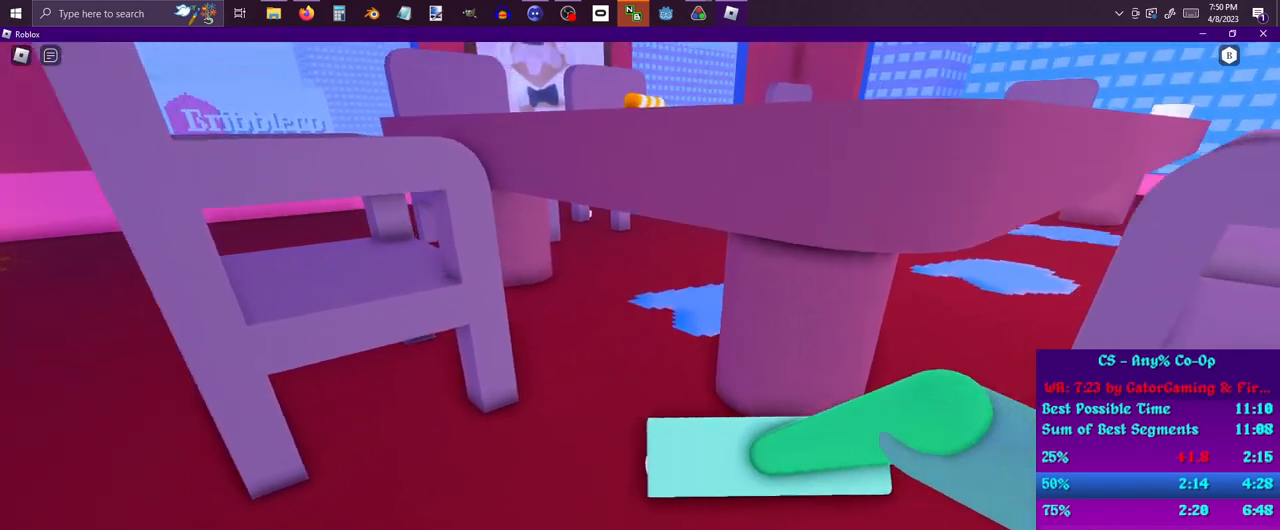
{"keys": ["d"], "mouse": [], "events": [[50, "a", "up"], [150, "d", "down"]]}
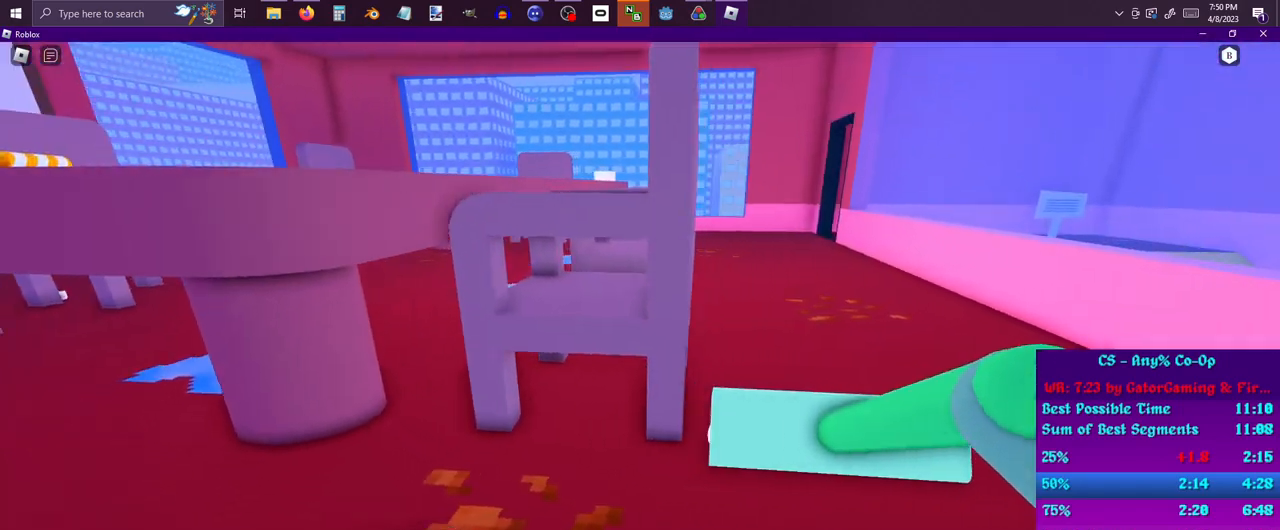
{"keys": ["d", "w"], "mouse": [], "events": [[17, "w", "down"]]}
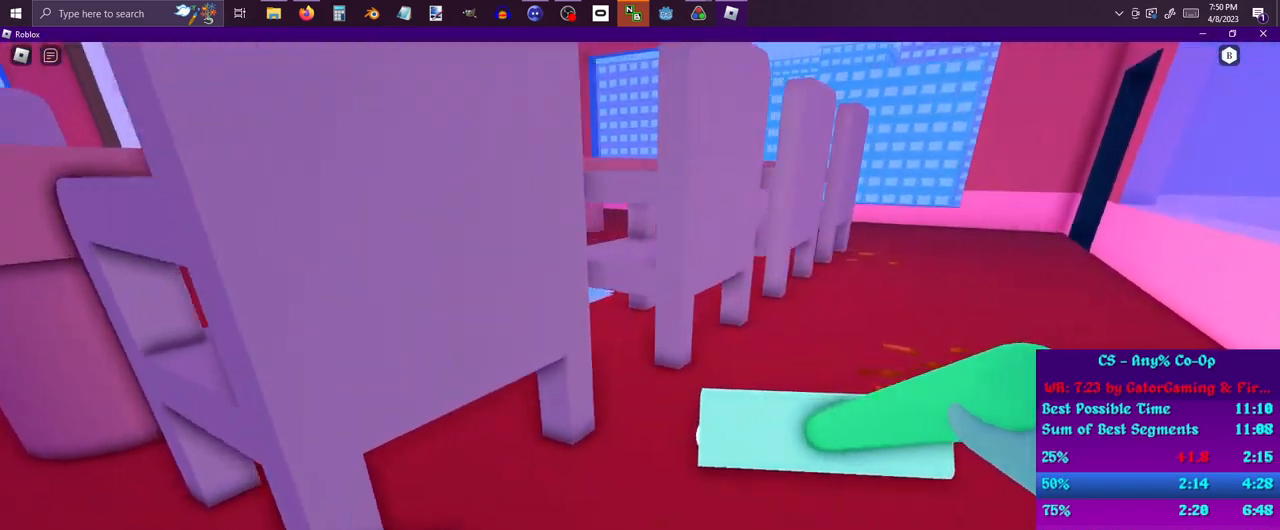
{"keys": ["d", "w"], "mouse": [], "events": [[217, "w", "up"], [367, "w", "down"]]}
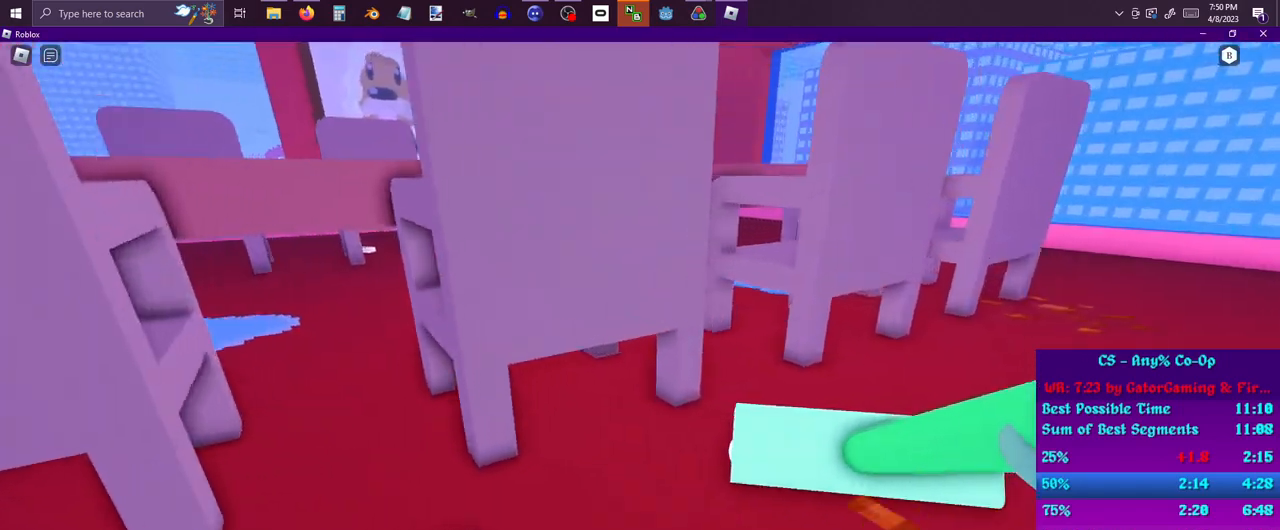
{"keys": [], "mouse": [], "events": [[333, "d", "up"], [333, "w", "up"]]}
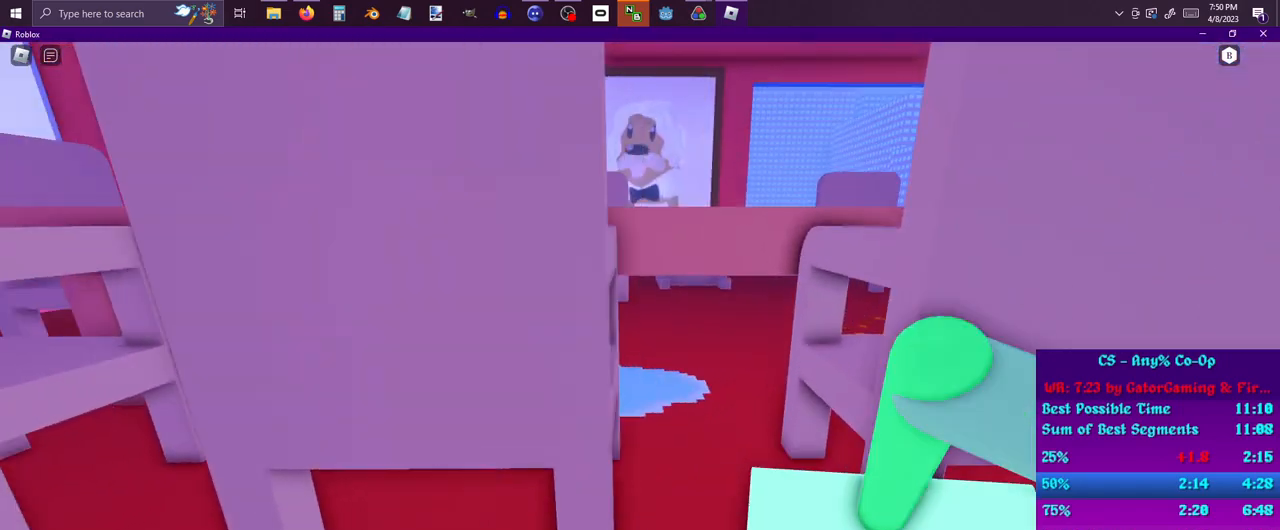
{"keys": [], "mouse": [], "events": [[200, "s", "down"], [350, "s", "up"]]}
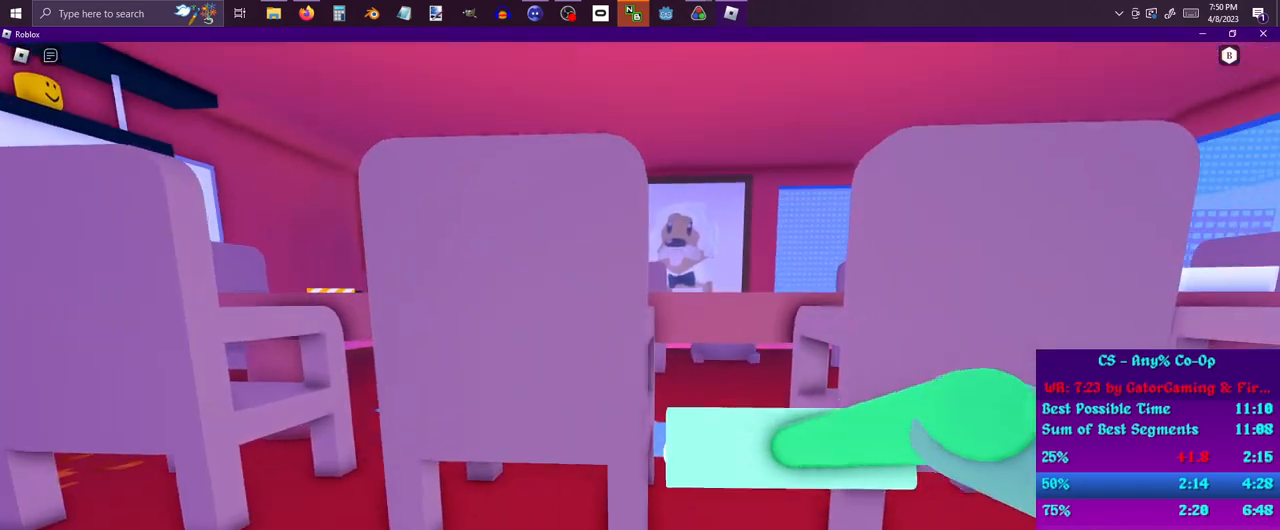
{"keys": ["shift", "w"], "mouse": [], "events": [[33, "shift", "down"], [217, "w", "down"]]}
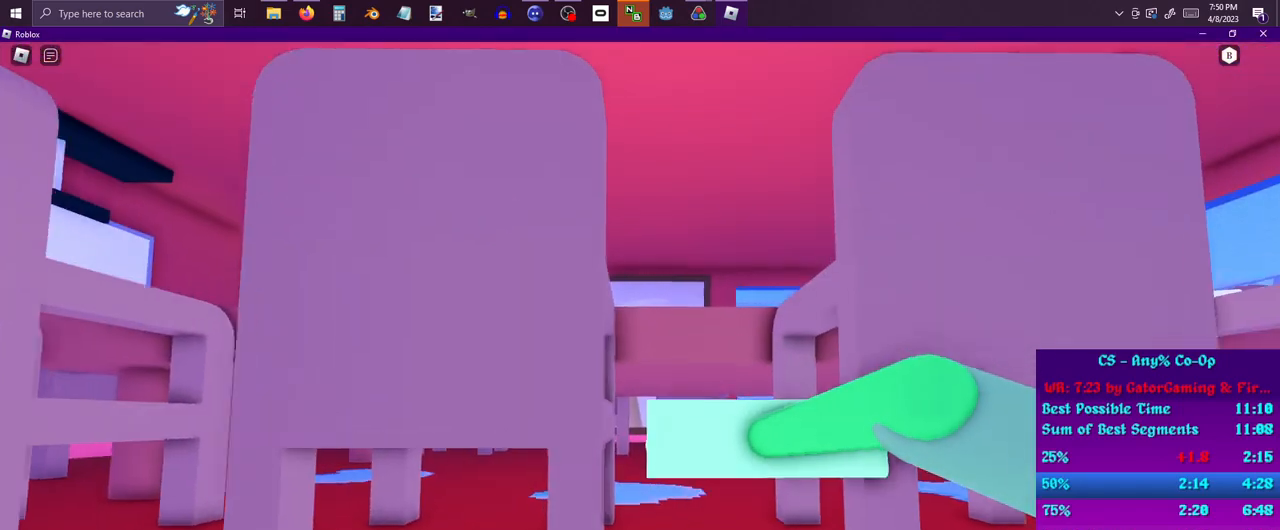
{"keys": ["d", "shift", "w"], "mouse": [], "events": [[283, "d", "down"]]}
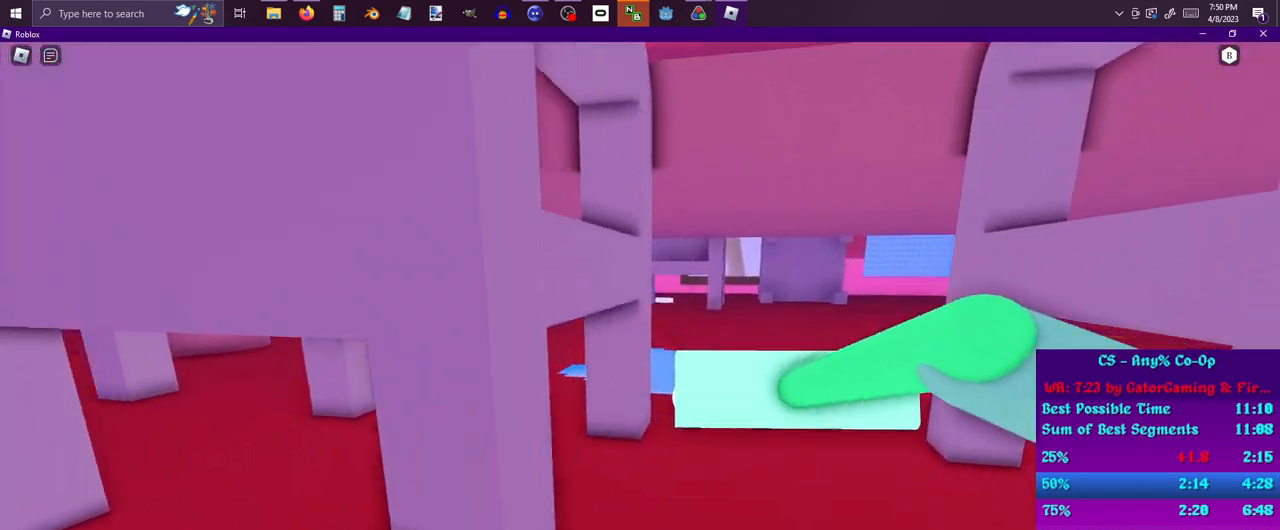
{"keys": ["shift"], "mouse": ["left"], "events": [[150, "d", "up"], [150, "mouse_left", "down"], [250, "mouse_left", "up"], [350, "mouse_left", "down"], [383, "mouse_left", "up"], [383, "w", "up"], [483, "mouse_left", "down"]]}
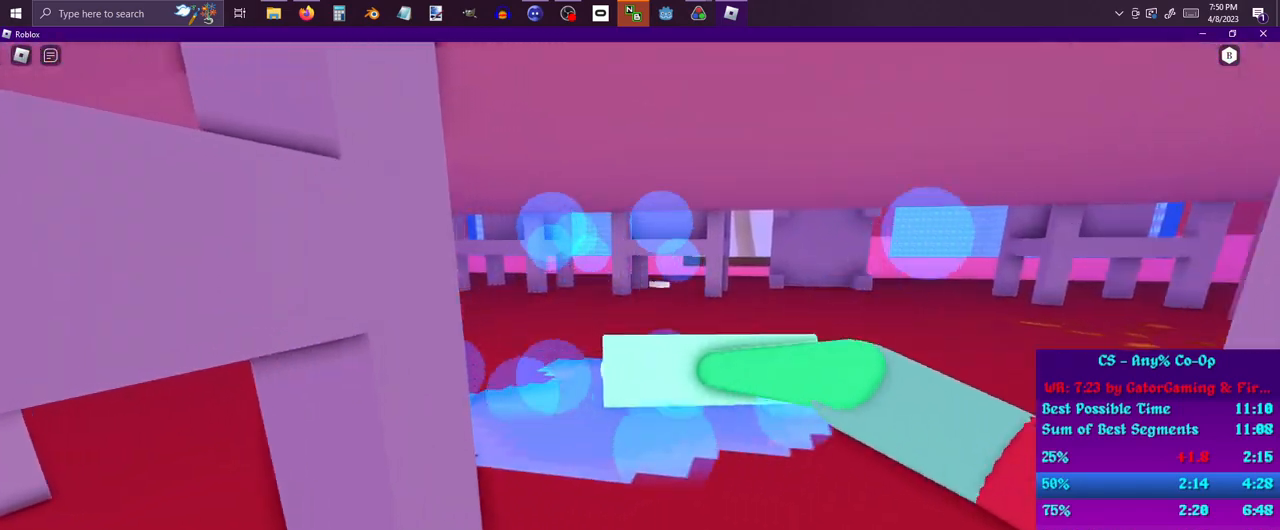
{"keys": ["s", "shift"], "mouse": ["left"], "events": [[33, "s", "down"], [83, "mouse_left", "up"], [133, "mouse_left", "down"], [167, "s", "up"], [217, "mouse_left", "up"], [267, "w", "down"], [317, "mouse_left", "down"], [400, "mouse_left", "up"], [400, "w", "up"], [500, "mouse_left", "down"], [500, "s", "down"]]}
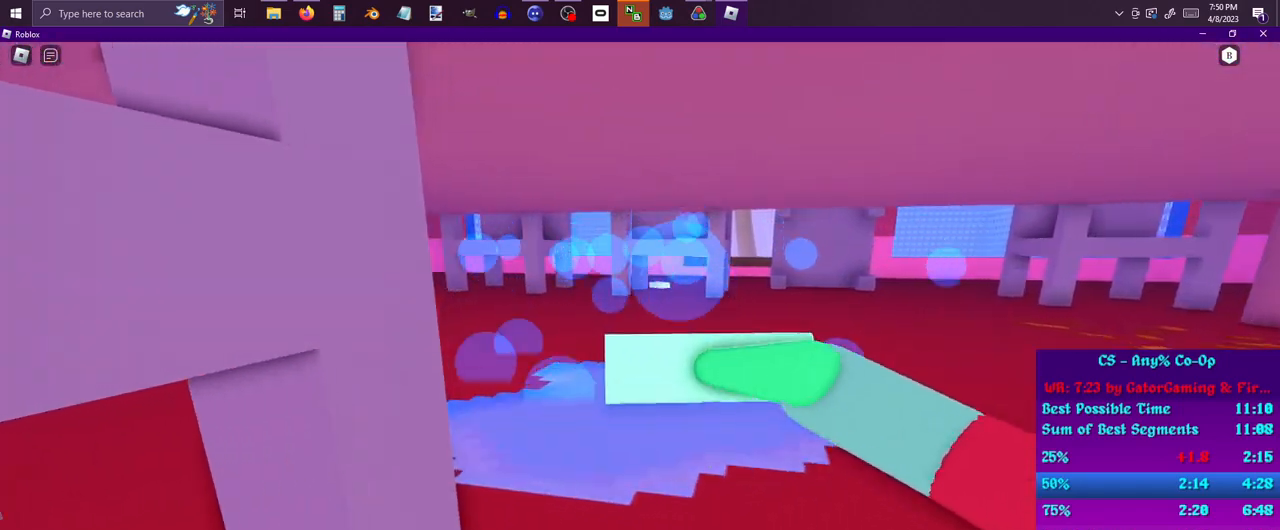
{"keys": ["shift"], "mouse": [], "events": [[100, "mouse_left", "up"], [100, "s", "up"], [150, "mouse_left", "down"], [183, "w", "down"], [233, "mouse_left", "up"], [283, "mouse_left", "down"], [283, "w", "up"], [383, "s", "down"], [433, "mouse_left", "up"], [483, "s", "up"]]}
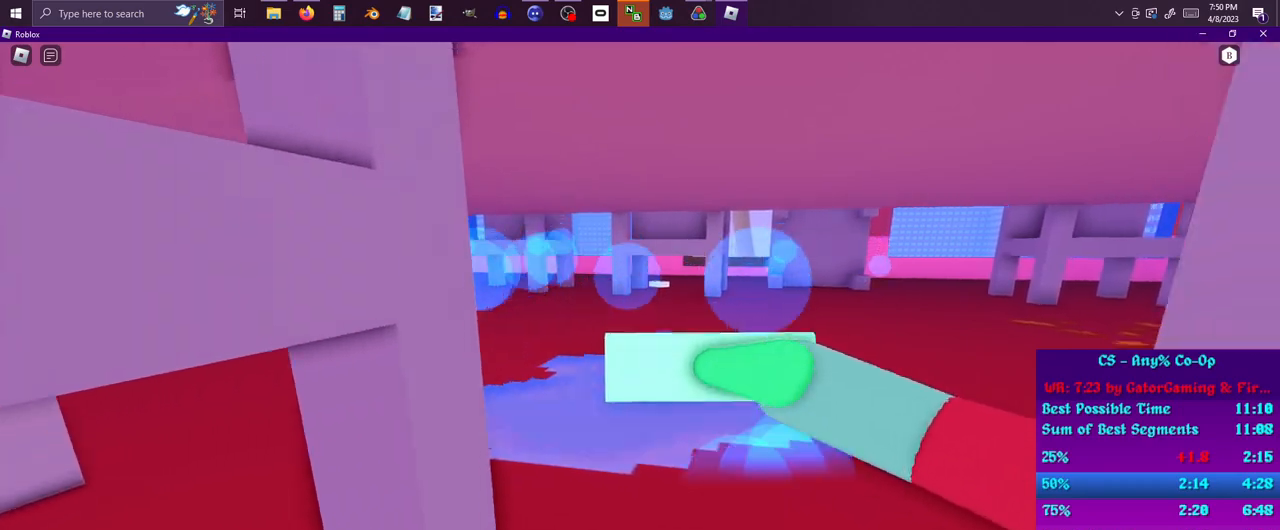
{"keys": ["shift"], "mouse": [], "events": [[17, "mouse_left", "down"], [17, "s", "down"], [100, "mouse_left", "up"], [100, "s", "up"], [200, "w", "down"], [250, "mouse_left", "down"], [300, "w", "up"], [350, "mouse_left", "up"], [400, "mouse_left", "down"], [400, "s", "down"], [483, "mouse_left", "up"], [483, "s", "up"]]}
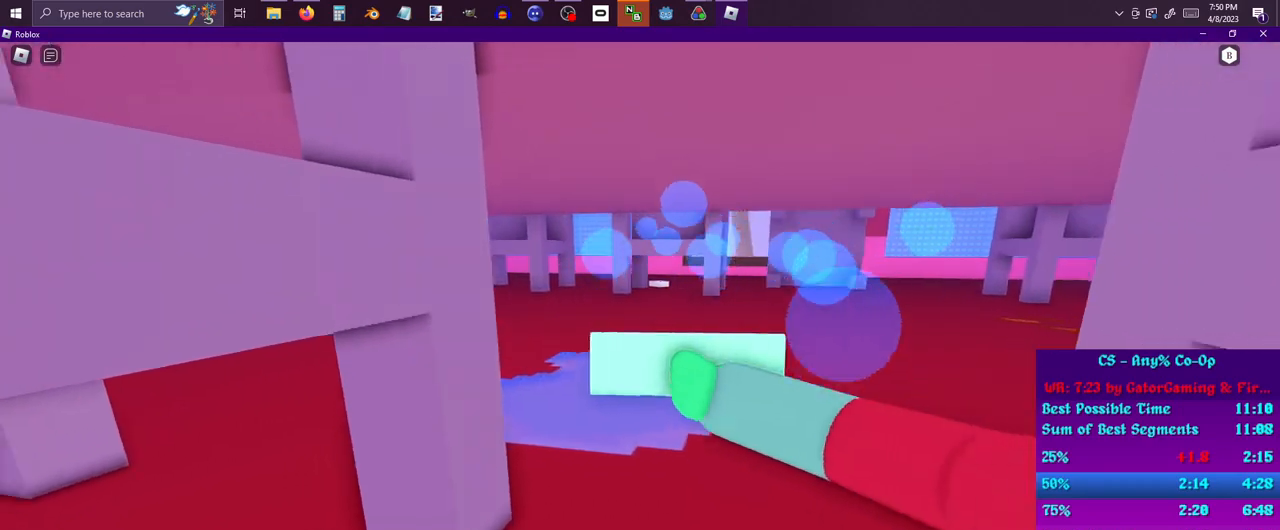
{"keys": ["shift", "w"], "mouse": ["left"], "events": [[83, "mouse_left", "down"], [83, "w", "down"], [167, "mouse_left", "up"], [167, "w", "up"], [267, "mouse_left", "down"], [267, "s", "down"], [367, "mouse_left", "up"], [367, "s", "up"], [450, "mouse_left", "down"], [450, "w", "down"]]}
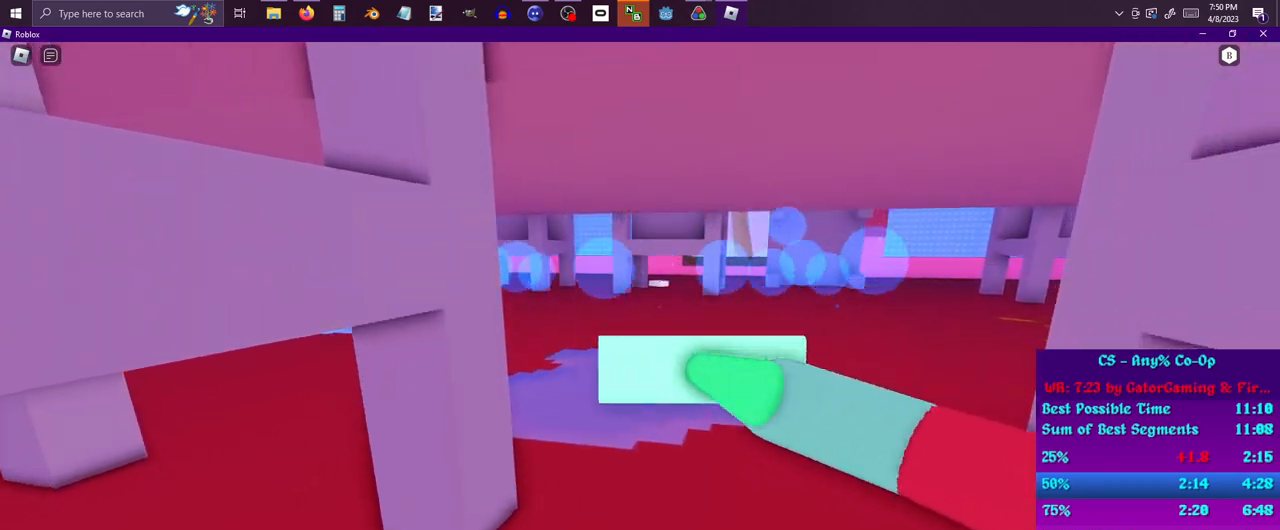
{"keys": ["shift", "w"], "mouse": [], "events": [[50, "mouse_left", "up"], [133, "mouse_left", "down"], [133, "w", "up"], [250, "mouse_left", "up"], [250, "s", "down"], [333, "mouse_left", "down"], [383, "s", "up"], [417, "mouse_left", "up"], [467, "w", "down"]]}
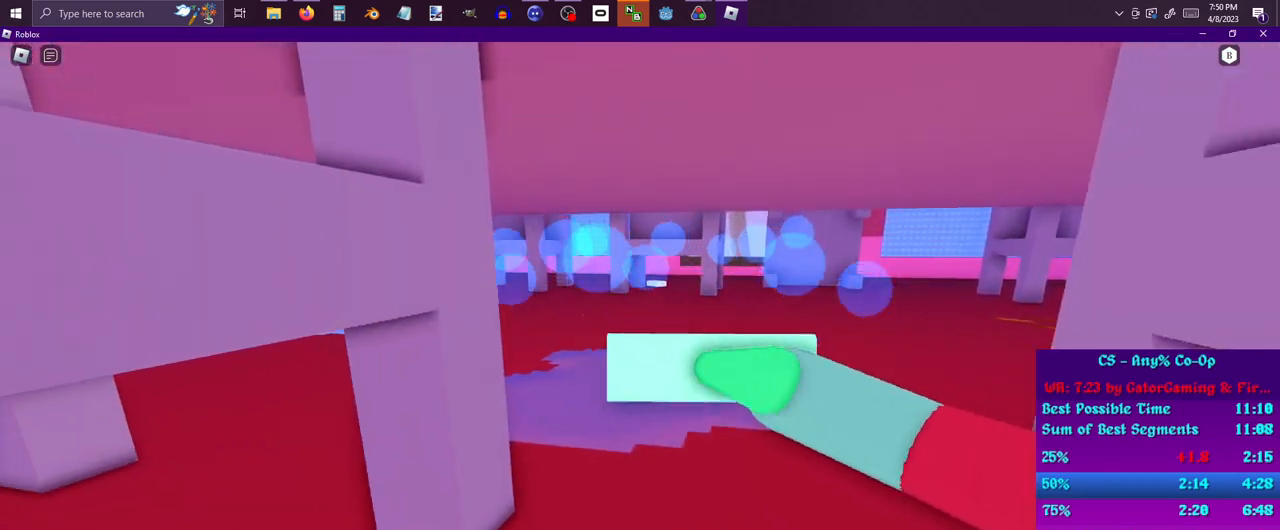
{"keys": ["s", "shift"], "mouse": [], "events": [[17, "mouse_left", "down"], [117, "mouse_left", "up"], [200, "mouse_left", "down"], [200, "w", "up"], [250, "s", "down"], [300, "mouse_left", "up"], [350, "mouse_left", "down"], [483, "mouse_left", "up"]]}
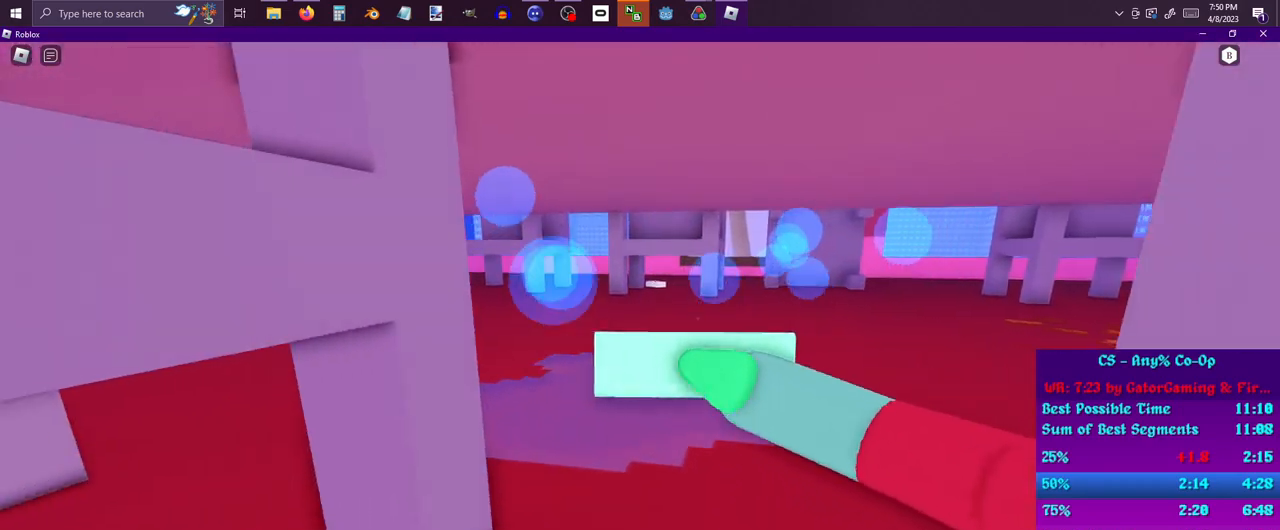
{"keys": ["shift", "w"], "mouse": [], "events": [[33, "mouse_left", "down"], [117, "mouse_left", "up"], [217, "mouse_left", "down"], [217, "s", "up"], [317, "mouse_left", "up"], [317, "w", "down"], [367, "mouse_left", "down"], [500, "mouse_left", "up"]]}